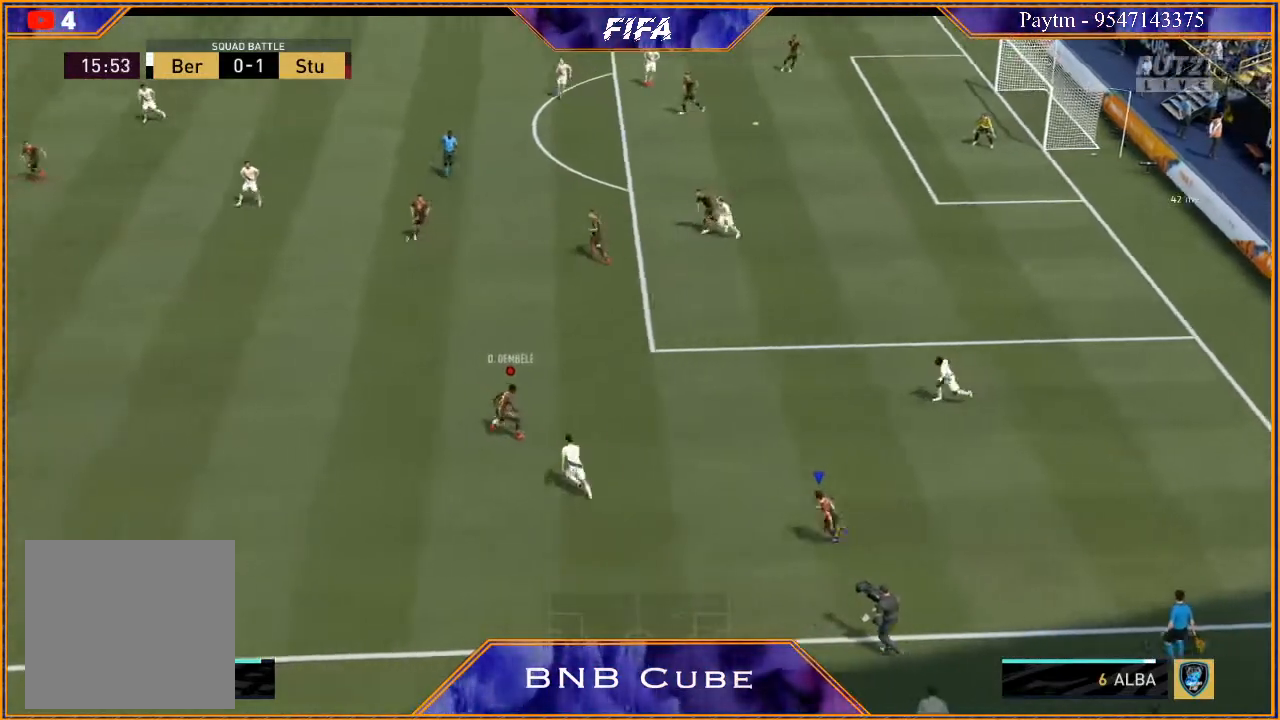
Gameplay with a controller (Xbox layout); each line is a JSON object with the inputs held at the frame after it. "events" lists button and stick changes between this image and that frame as [ms after this image, input, new state], when the widget could be followed in between.
{"buttons": ["R2"], "left_stick": "left", "right_stick": "center", "events": []}
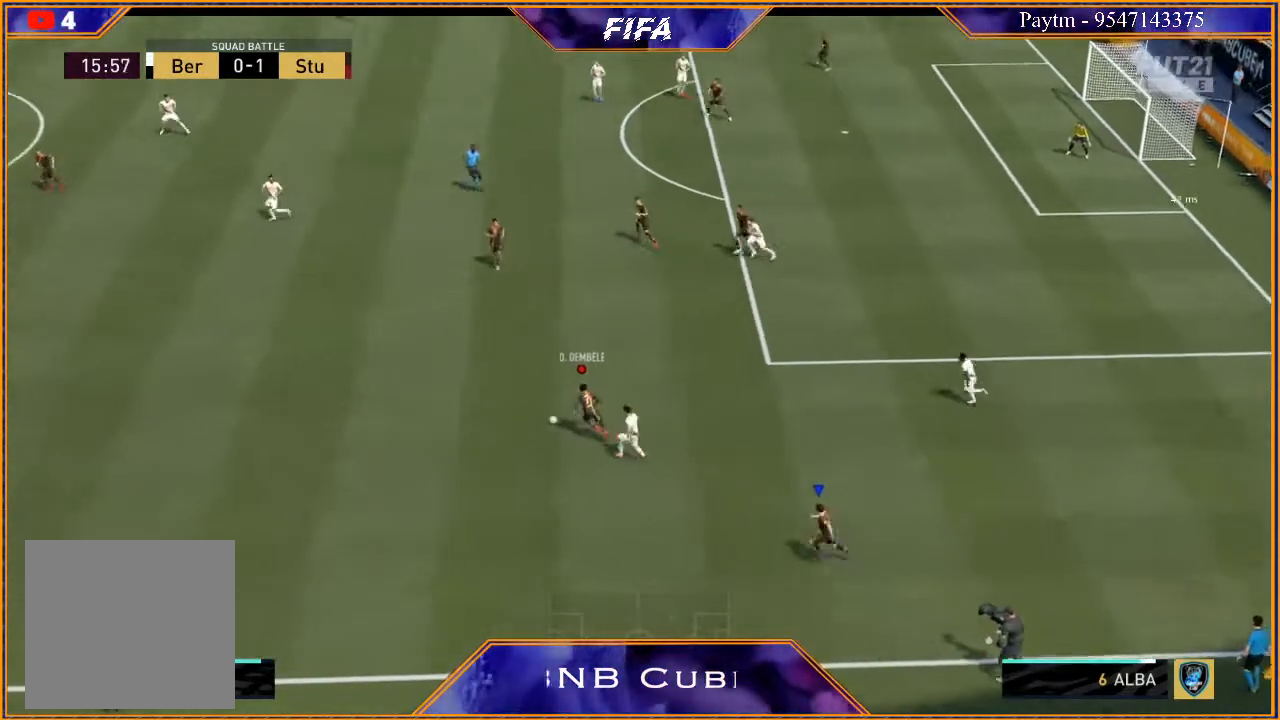
{"buttons": ["R2"], "left_stick": "left", "right_stick": "center", "events": []}
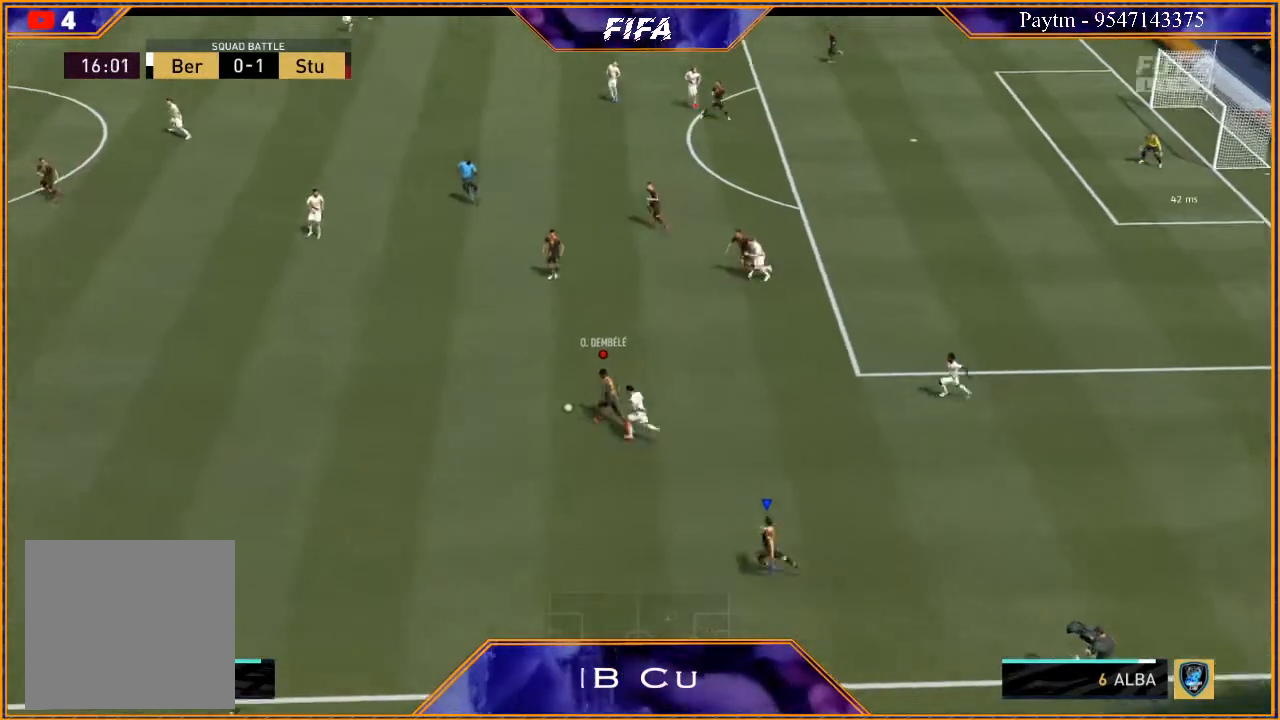
{"buttons": ["R2"], "left_stick": "left", "right_stick": "center", "events": []}
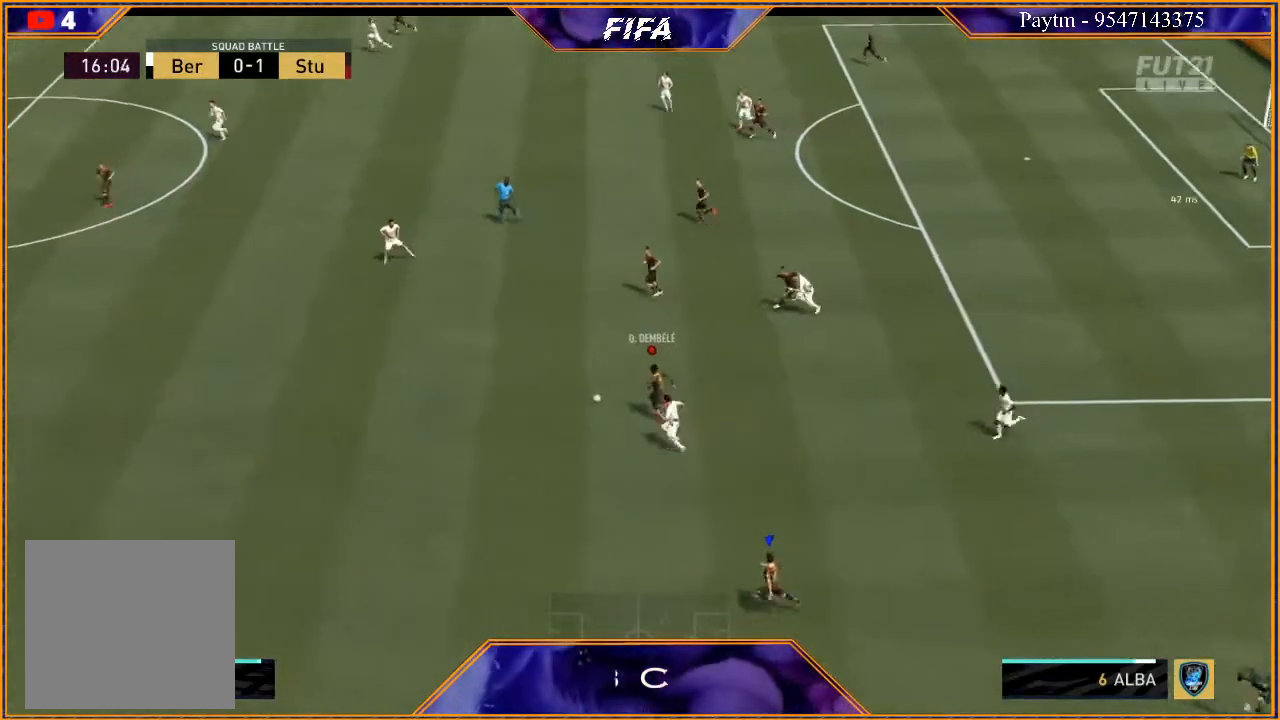
{"buttons": ["R2"], "left_stick": "left", "right_stick": "center", "events": []}
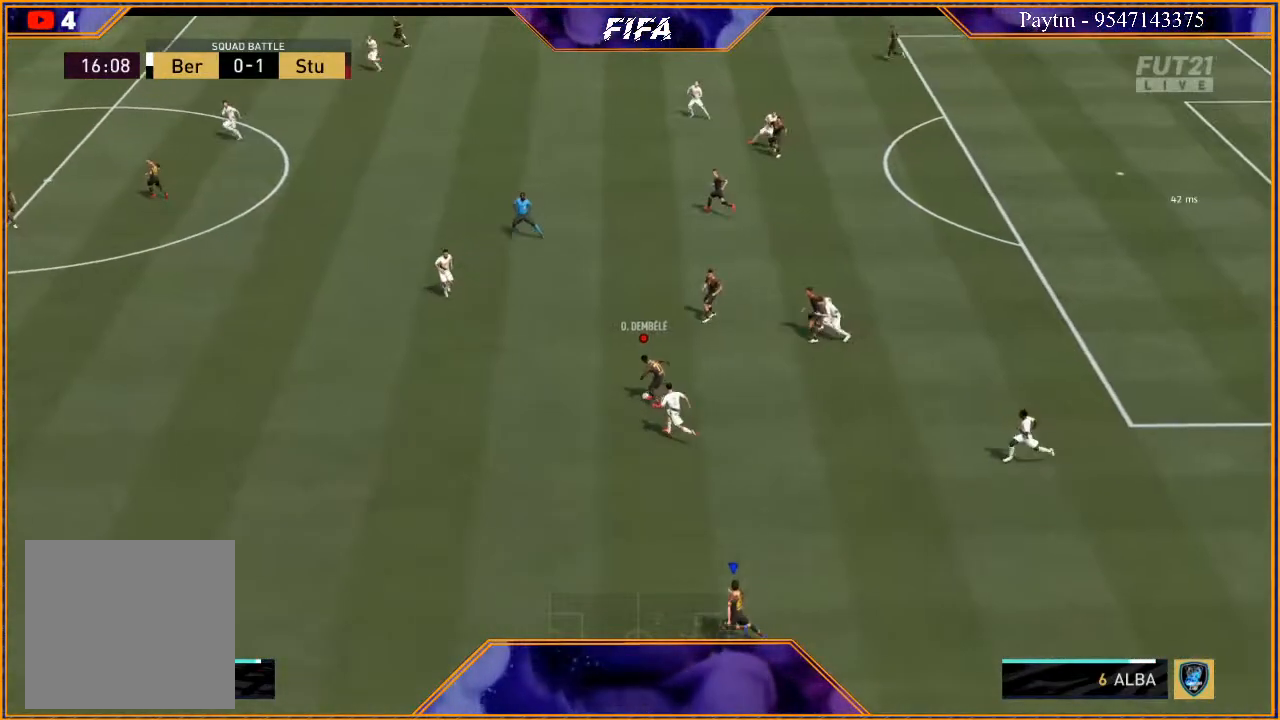
{"buttons": ["R2"], "left_stick": "left", "right_stick": "center", "events": []}
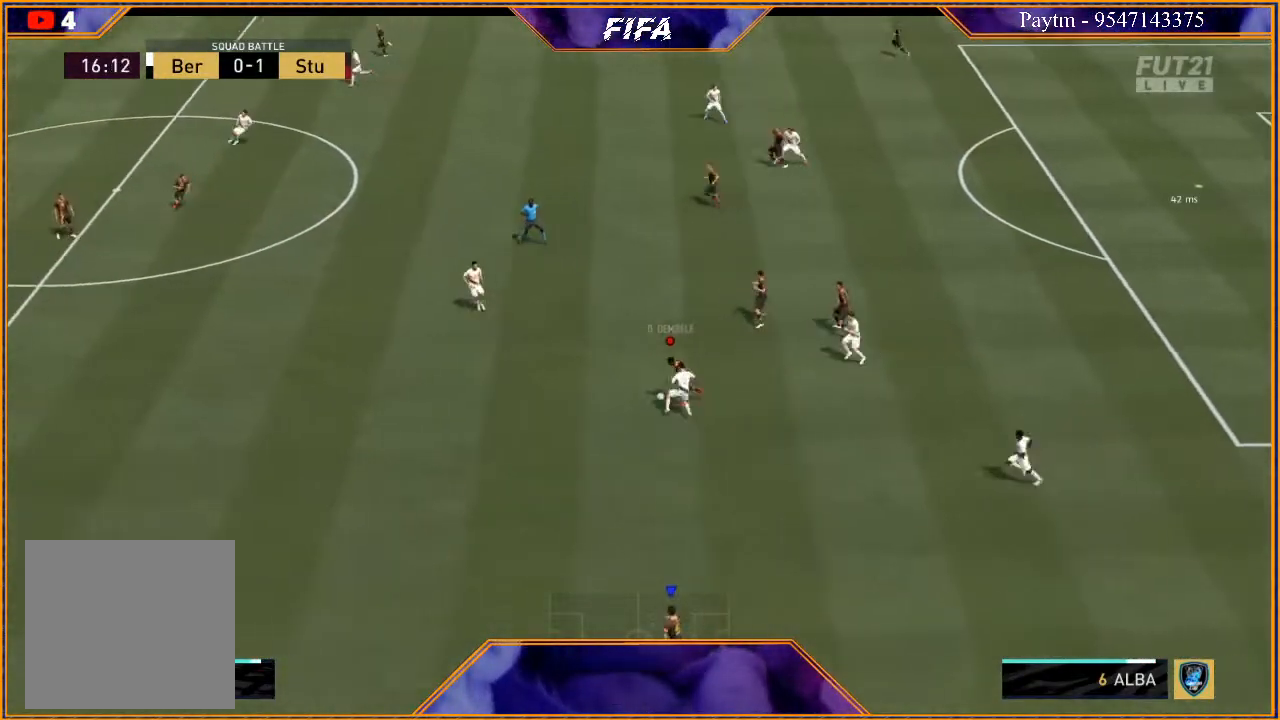
{"buttons": ["R2"], "left_stick": "left", "right_stick": "center", "events": []}
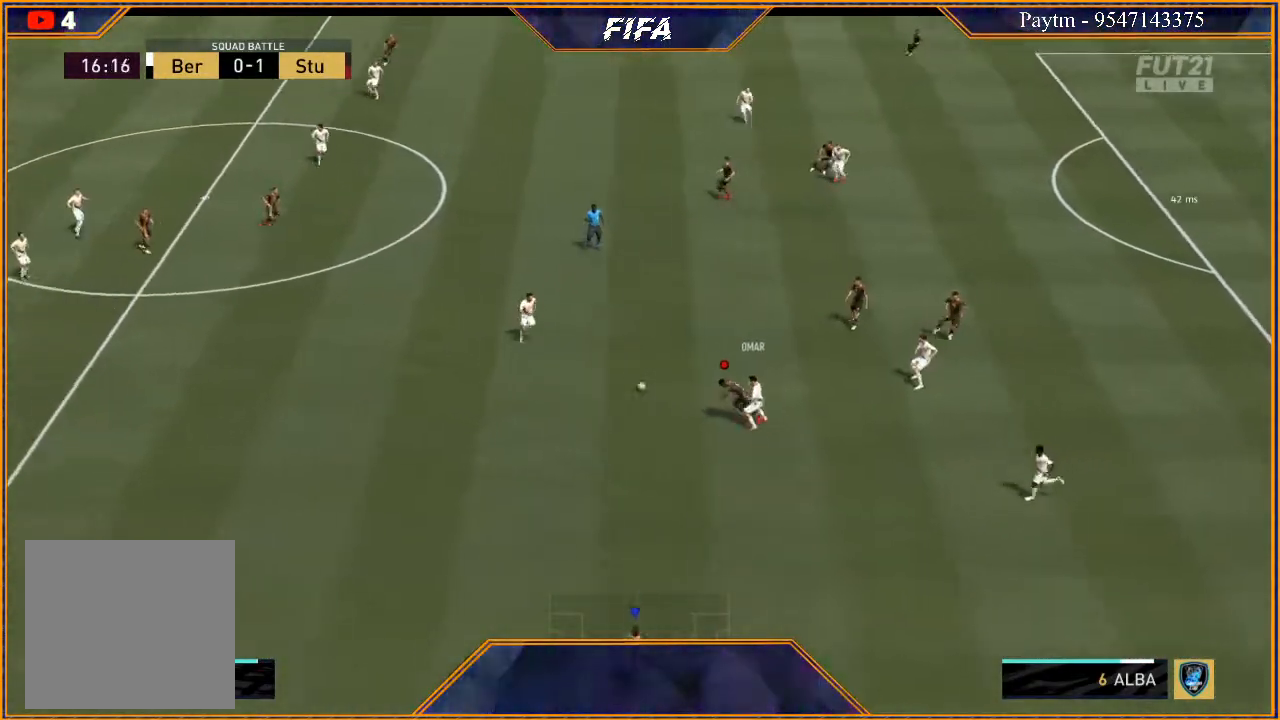
{"buttons": [], "left_stick": "up", "right_stick": "center", "events": [[200, "left_stick", "up-left"], [333, "R2", "up"], [467, "left_stick", "up"]]}
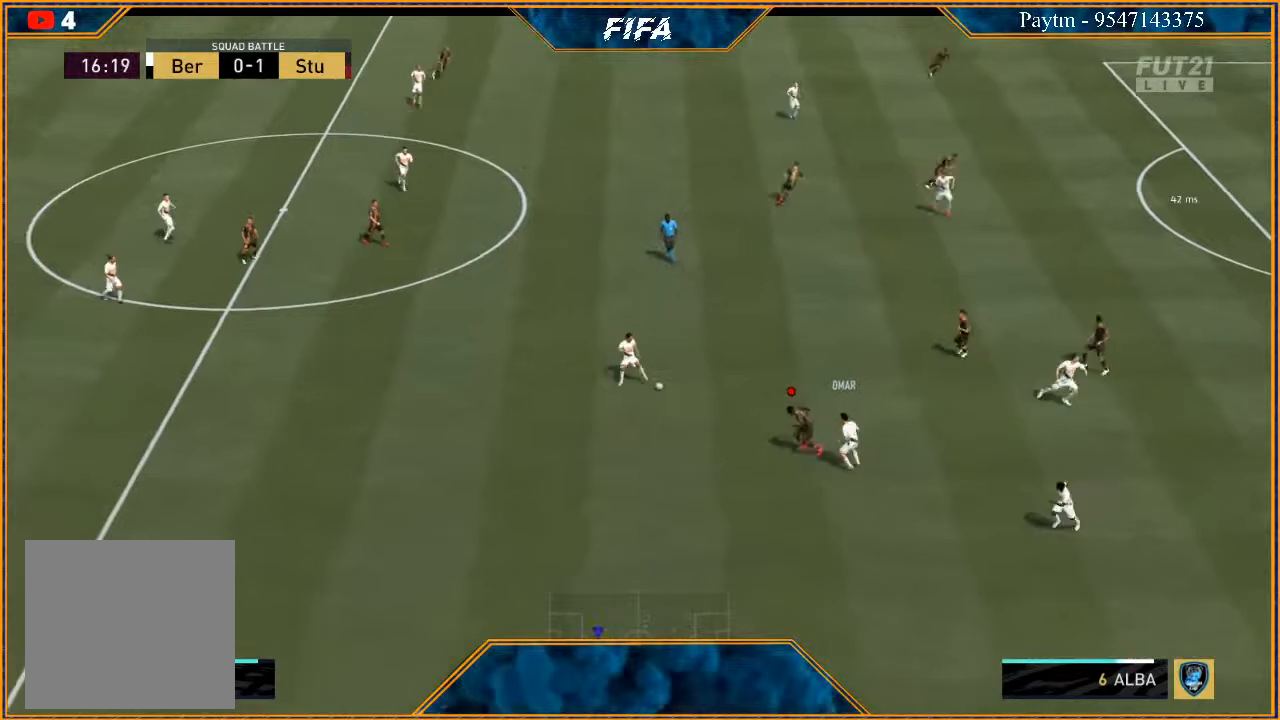
{"buttons": ["R2"], "left_stick": "up", "right_stick": "center", "events": [[200, "L1", "down"], [400, "L1", "up"], [467, "R2", "down"]]}
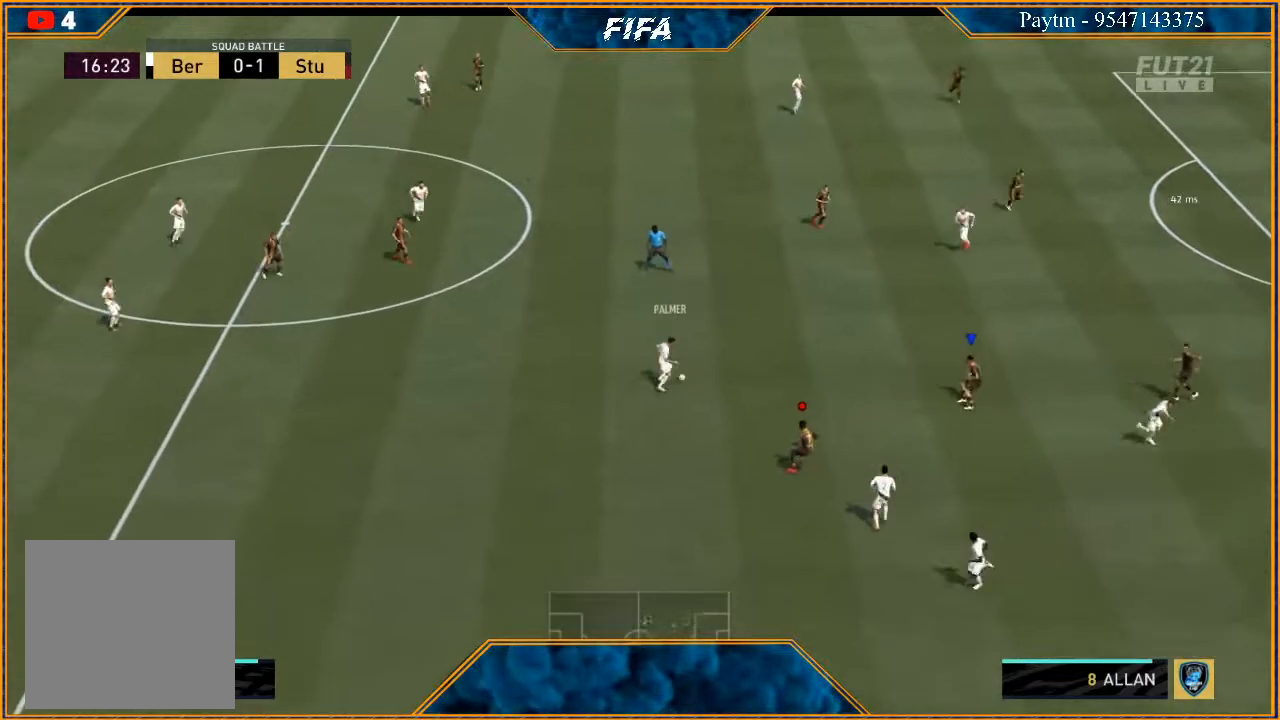
{"buttons": ["L2", "R2"], "left_stick": "up", "right_stick": "center", "events": [[300, "L2", "down"]]}
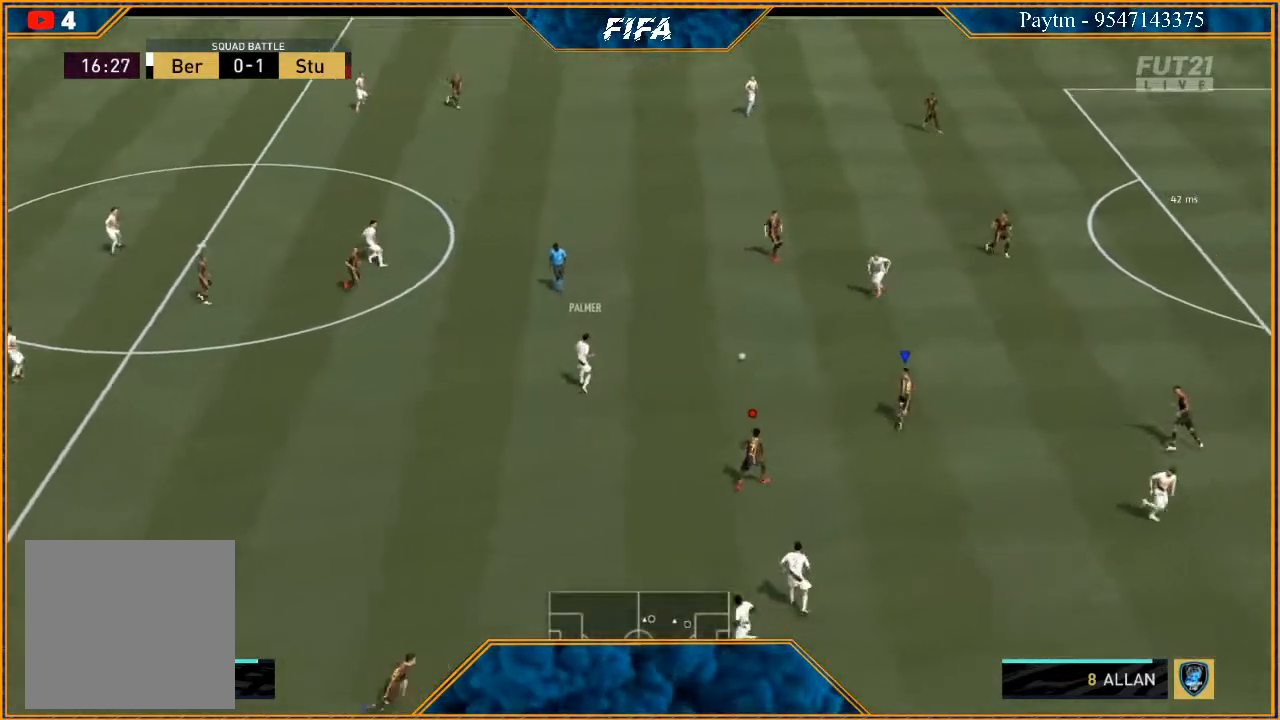
{"buttons": ["L2", "R2"], "left_stick": "up", "right_stick": "center", "events": []}
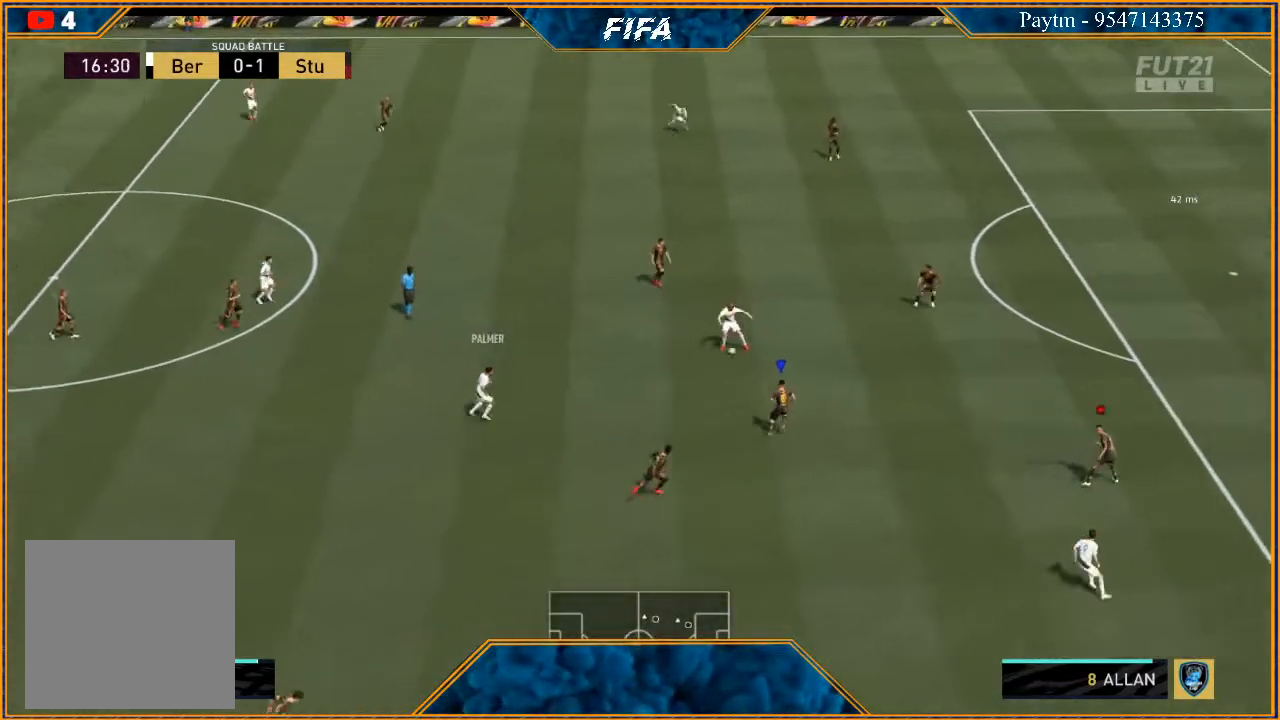
{"buttons": ["L2", "R2"], "left_stick": "up", "right_stick": "center", "events": []}
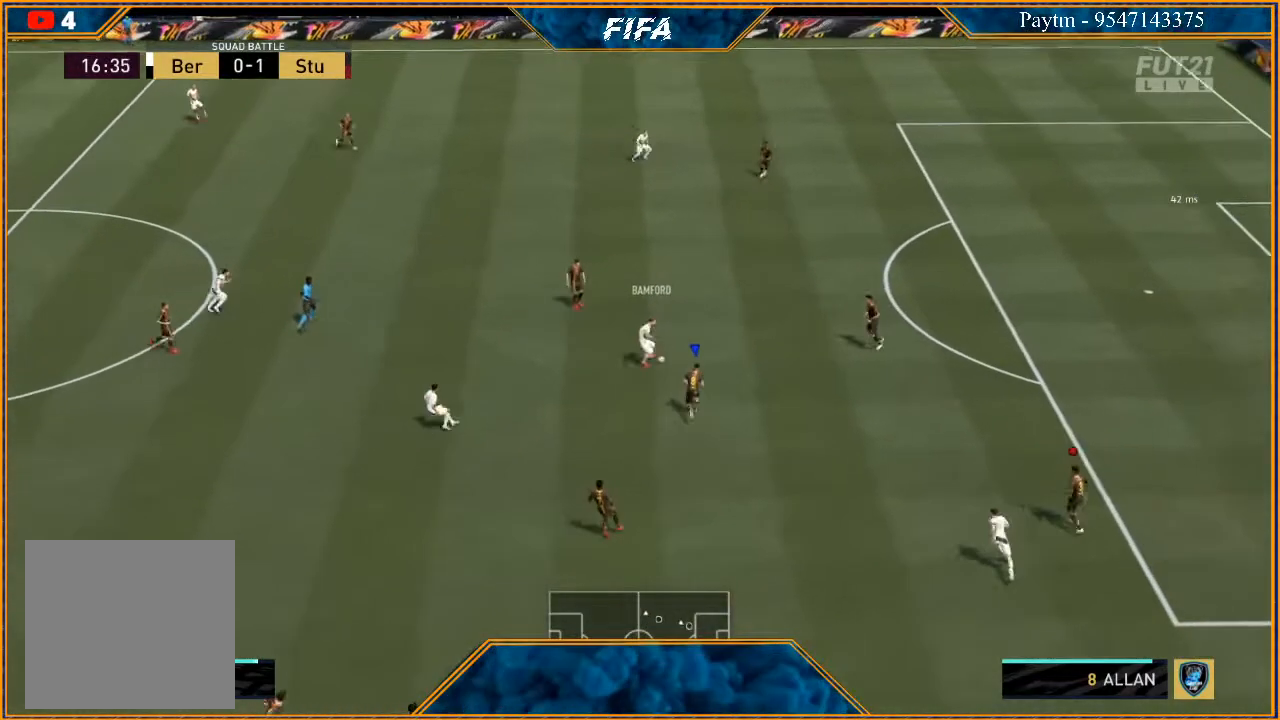
{"buttons": ["R2"], "left_stick": "up-right", "right_stick": "center", "events": [[500, "L2", "up"], [500, "left_stick", "up-right"]]}
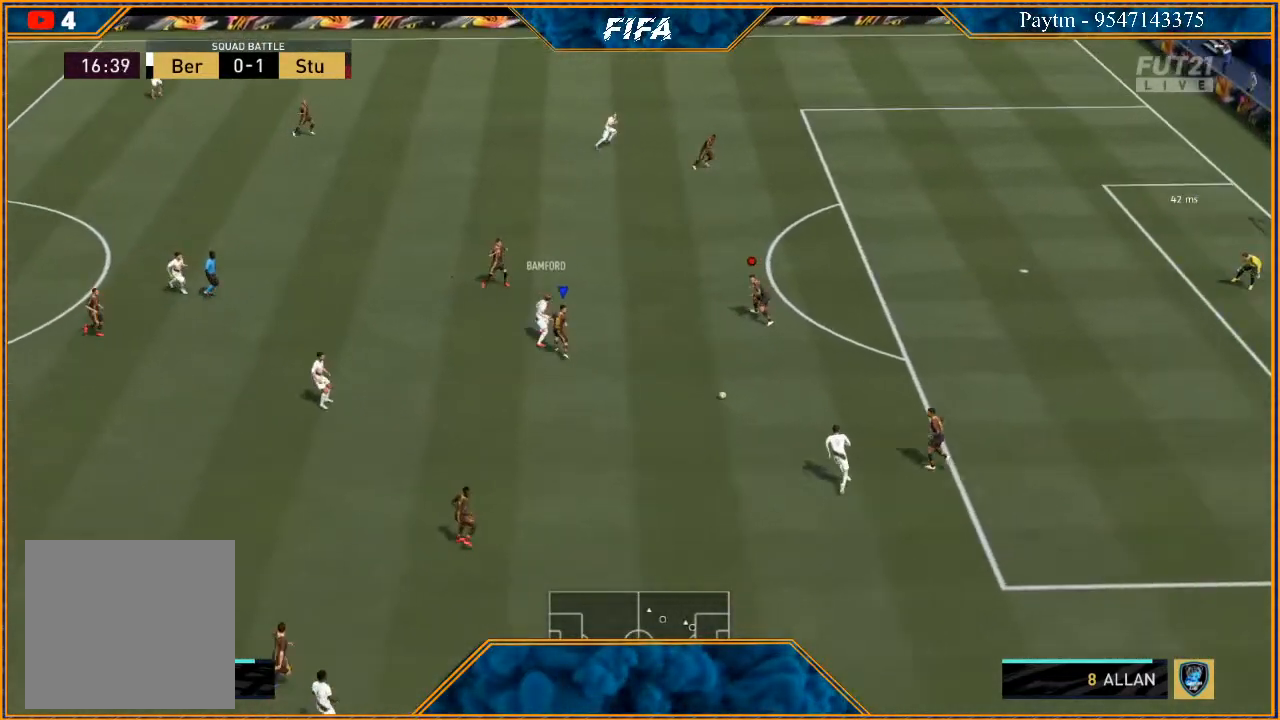
{"buttons": [], "left_stick": "up", "right_stick": "center", "events": [[133, "L1", "down"], [233, "R2", "up"], [267, "left_stick", "up"], [333, "L1", "up"]]}
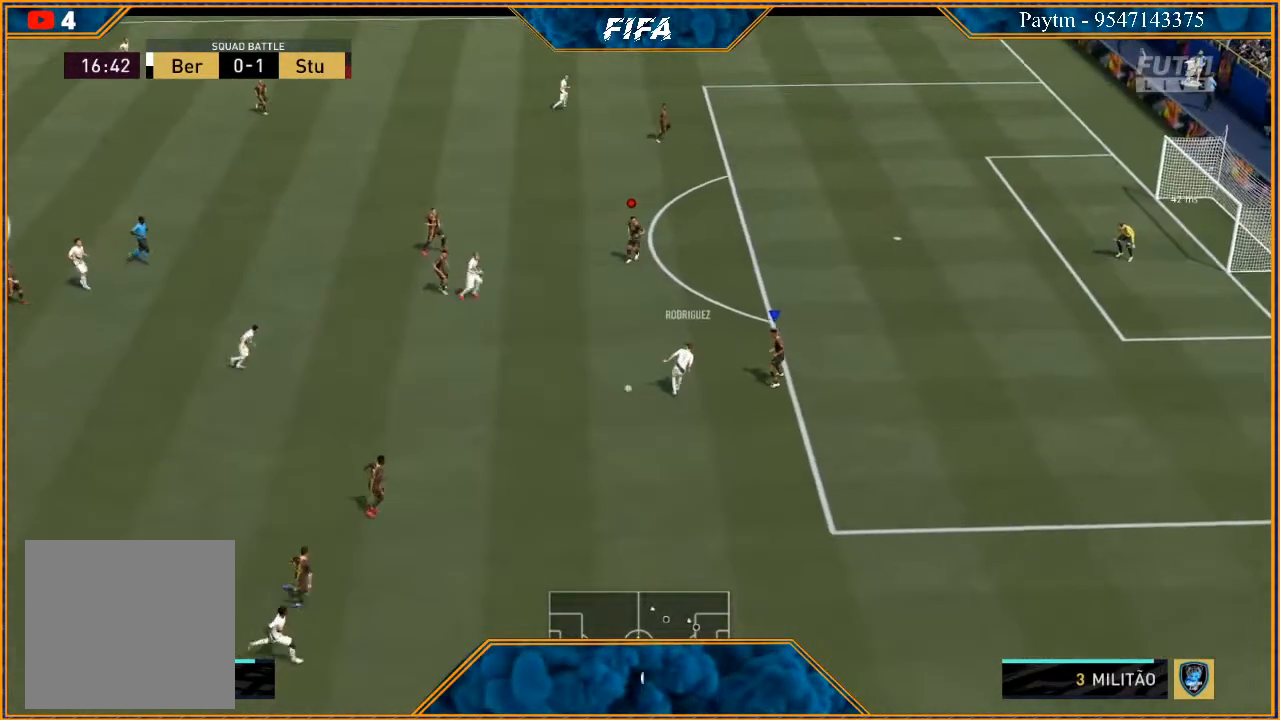
{"buttons": ["L2", "R2"], "left_stick": "left", "right_stick": "center", "events": [[33, "L2", "down"], [33, "R2", "down"], [233, "left_stick", "up-left"], [333, "left_stick", "left"]]}
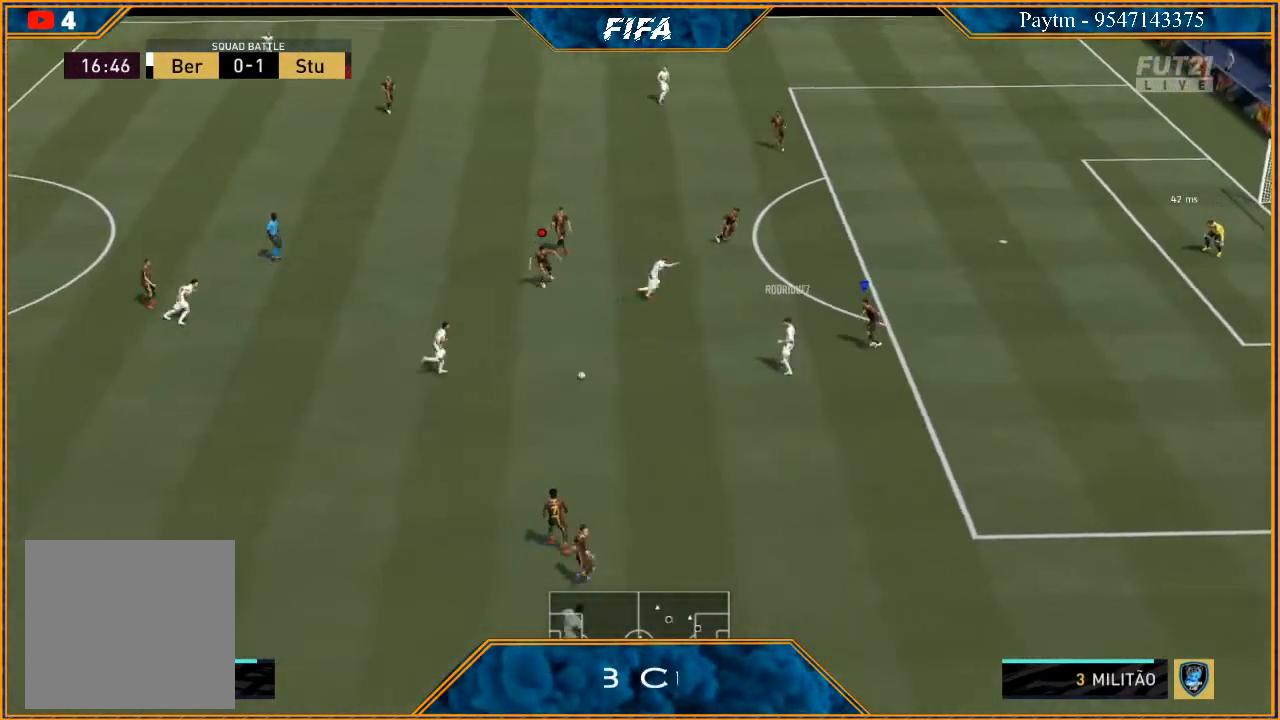
{"buttons": ["L2", "R2"], "left_stick": "down-left", "right_stick": "center", "events": [[367, "left_stick", "down-left"]]}
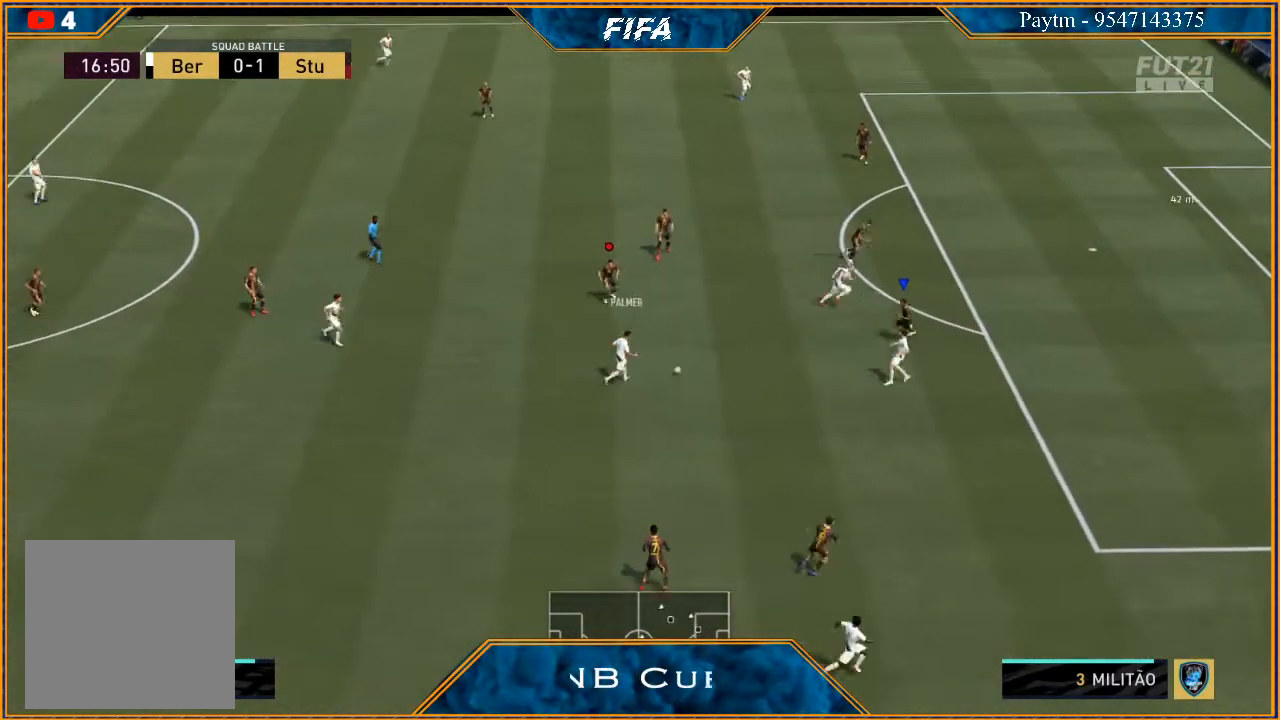
{"buttons": ["L2", "R2"], "left_stick": "left", "right_stick": "center", "events": [[267, "left_stick", "left"], [367, "B", "down"], [433, "B", "up"]]}
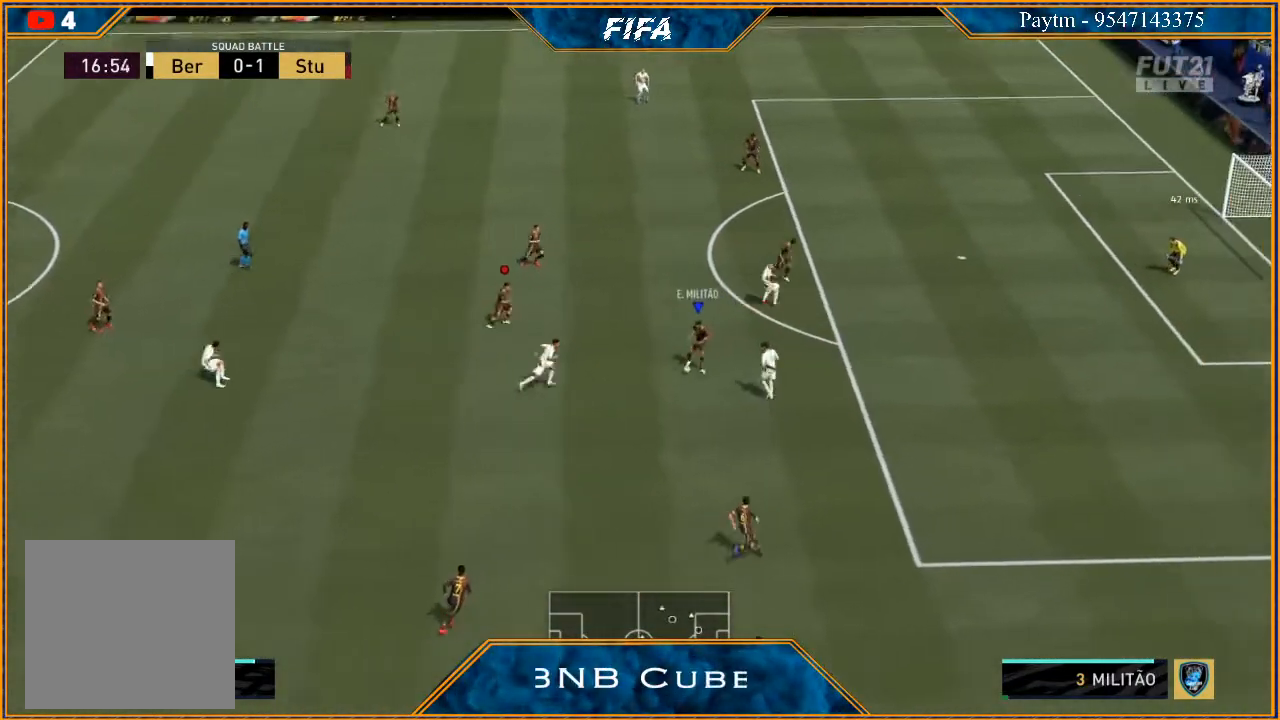
{"buttons": [], "left_stick": "up-left", "right_stick": "center", "events": [[33, "R2", "up"], [133, "A", "down"], [200, "A", "up"], [200, "L2", "up"], [200, "left_stick", "up-left"]]}
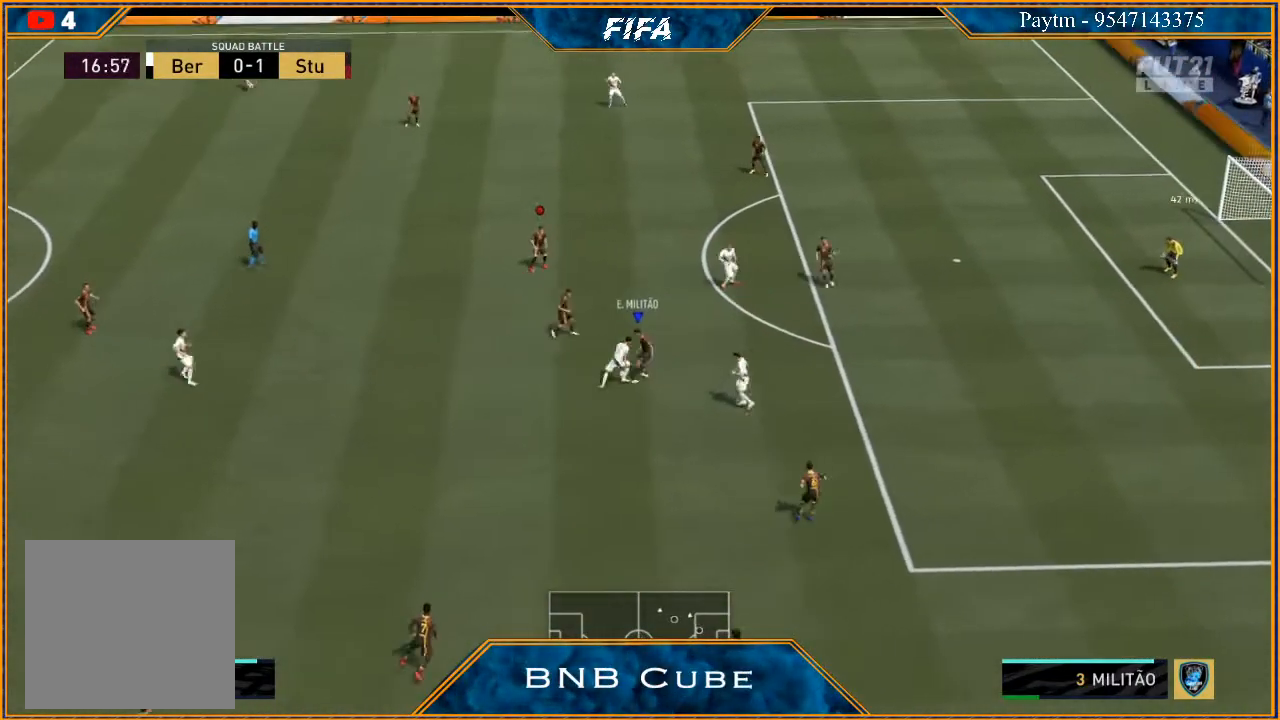
{"buttons": ["R2"], "left_stick": "up-left", "right_stick": "center", "events": [[233, "R2", "down"]]}
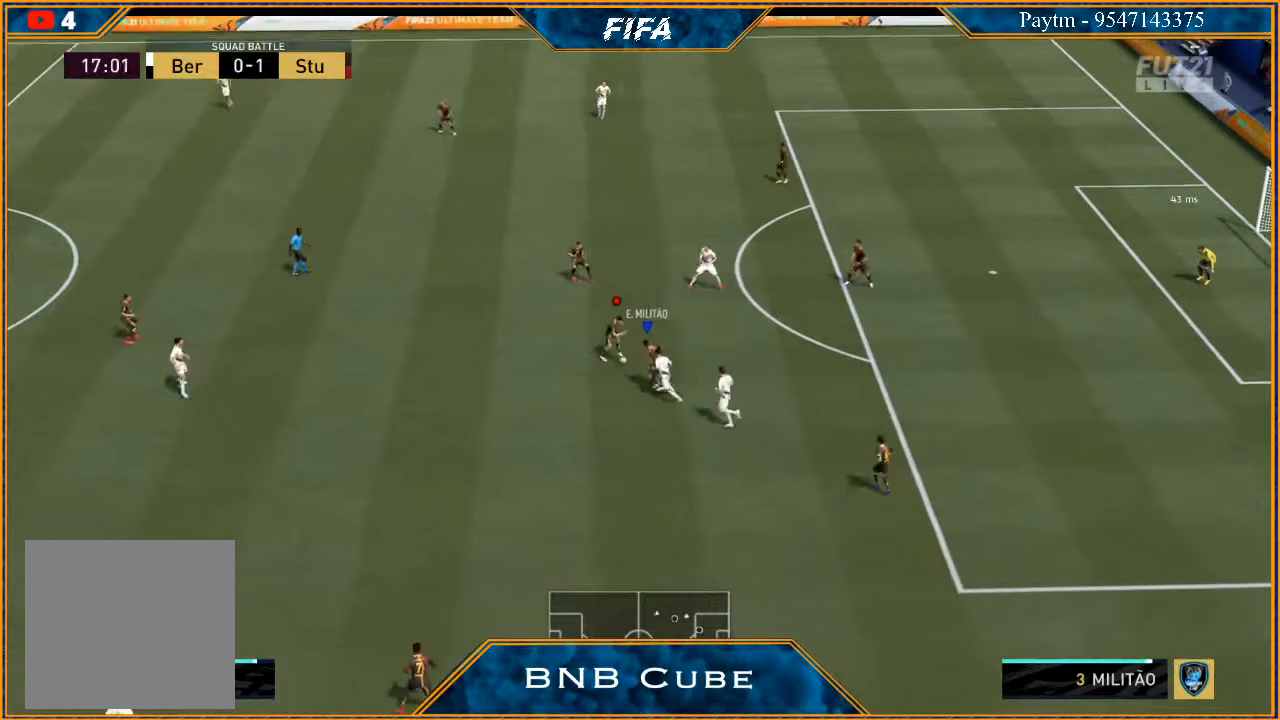
{"buttons": [], "left_stick": "left", "right_stick": "center", "events": [[267, "R2", "up"], [267, "left_stick", "left"]]}
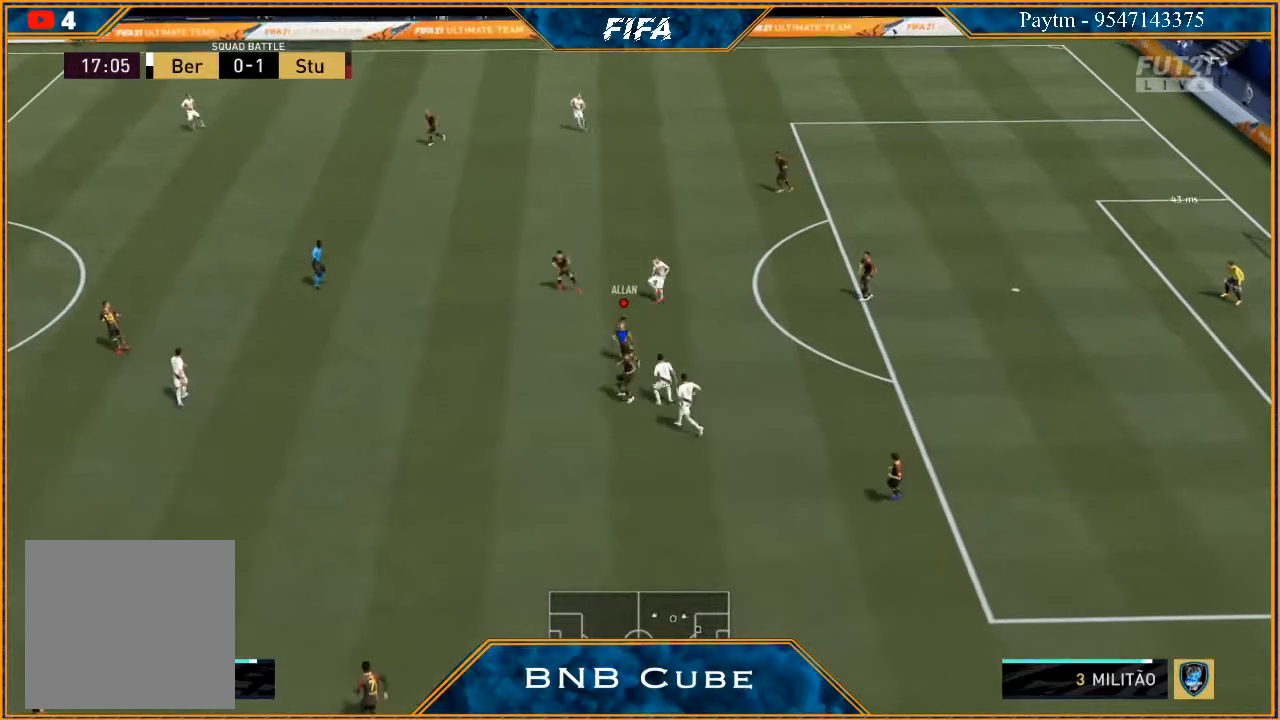
{"buttons": ["R2"], "left_stick": "left", "right_stick": "center", "events": [[133, "L1", "down"], [167, "left_stick", "up-left"], [333, "L1", "up"], [467, "left_stick", "left"], [500, "R2", "down"]]}
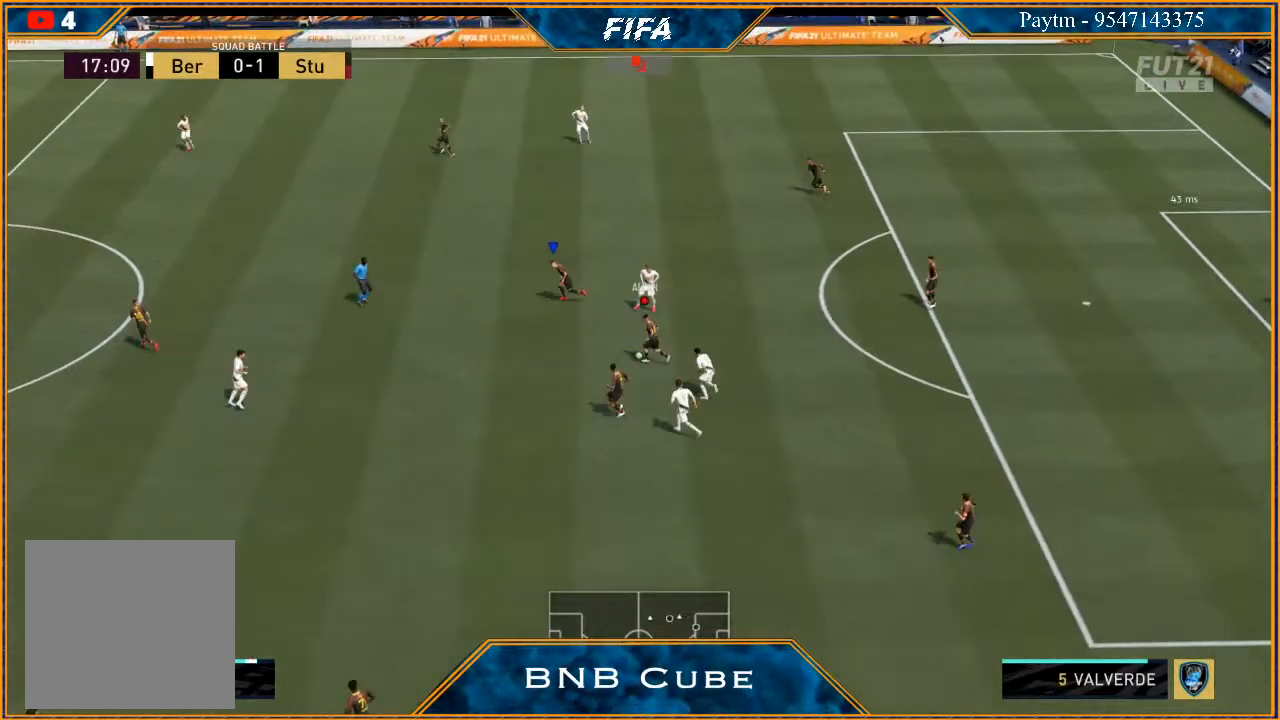
{"buttons": ["R2"], "left_stick": "left", "right_stick": "center", "events": []}
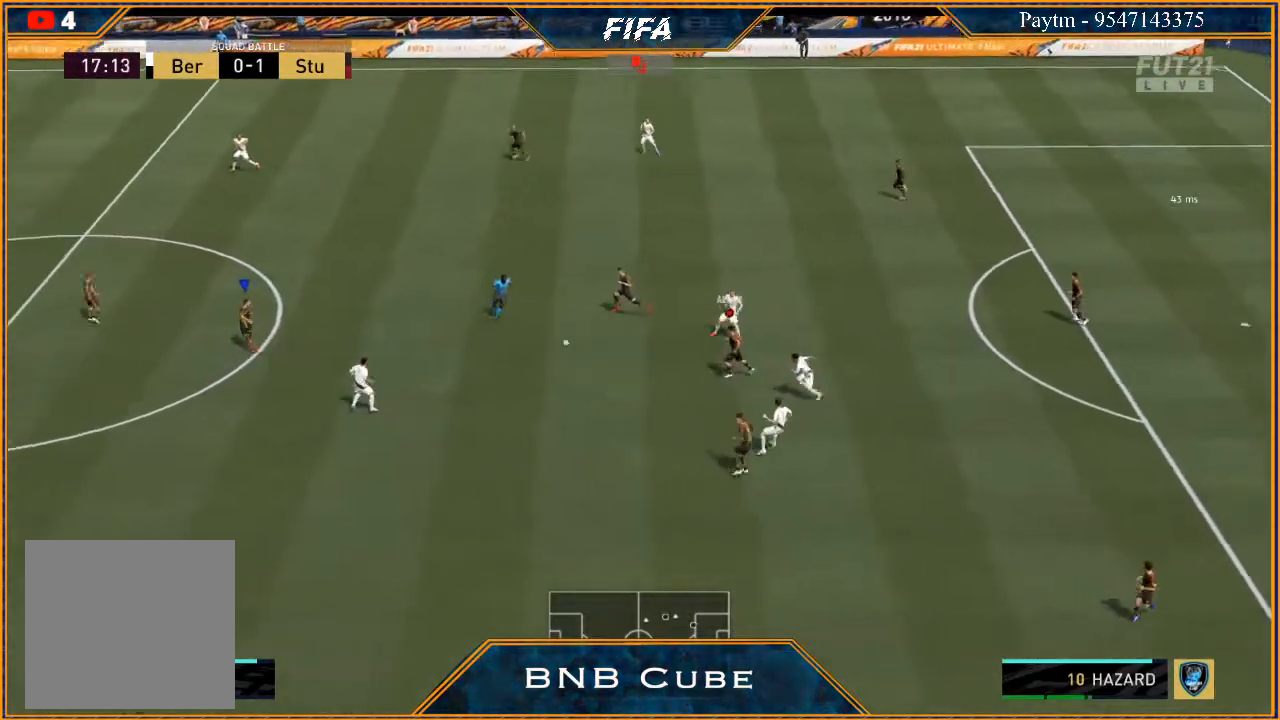
{"buttons": ["R2"], "left_stick": "left", "right_stick": "center", "events": []}
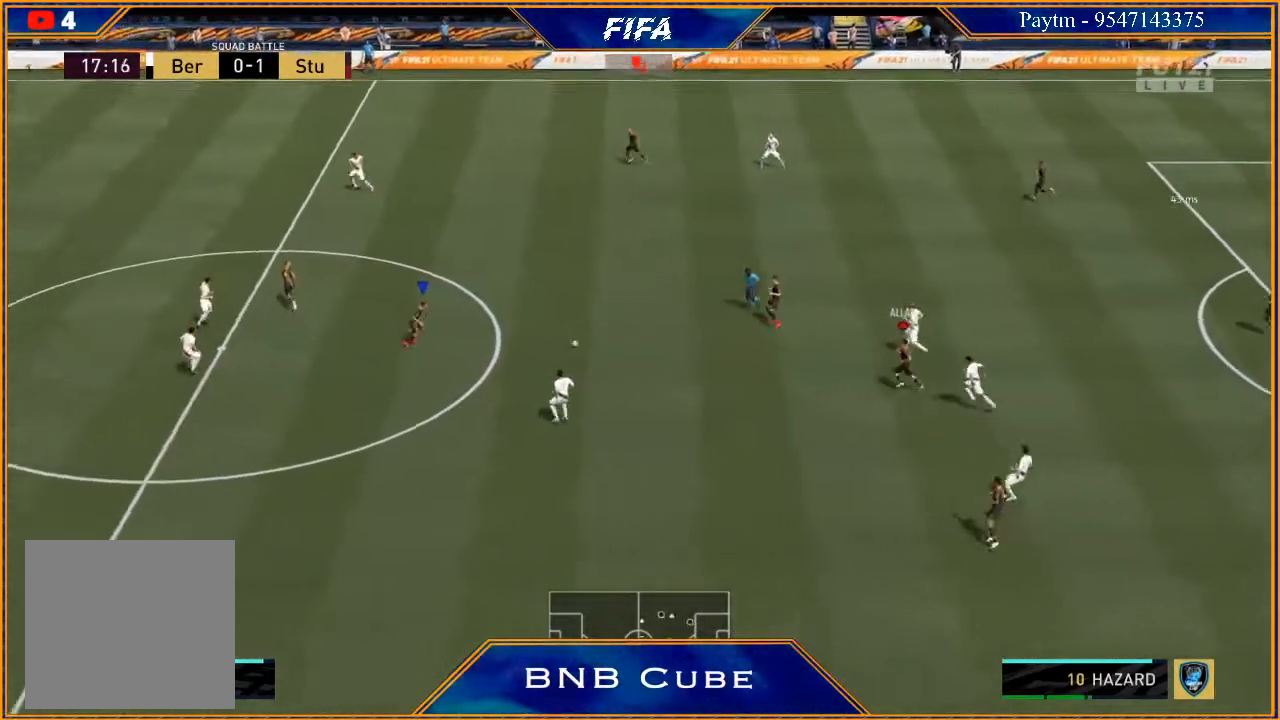
{"buttons": ["R2"], "left_stick": "left", "right_stick": "center", "events": [[100, "R2", "up"], [133, "Y", "down"], [267, "Y", "up"], [433, "R2", "down"]]}
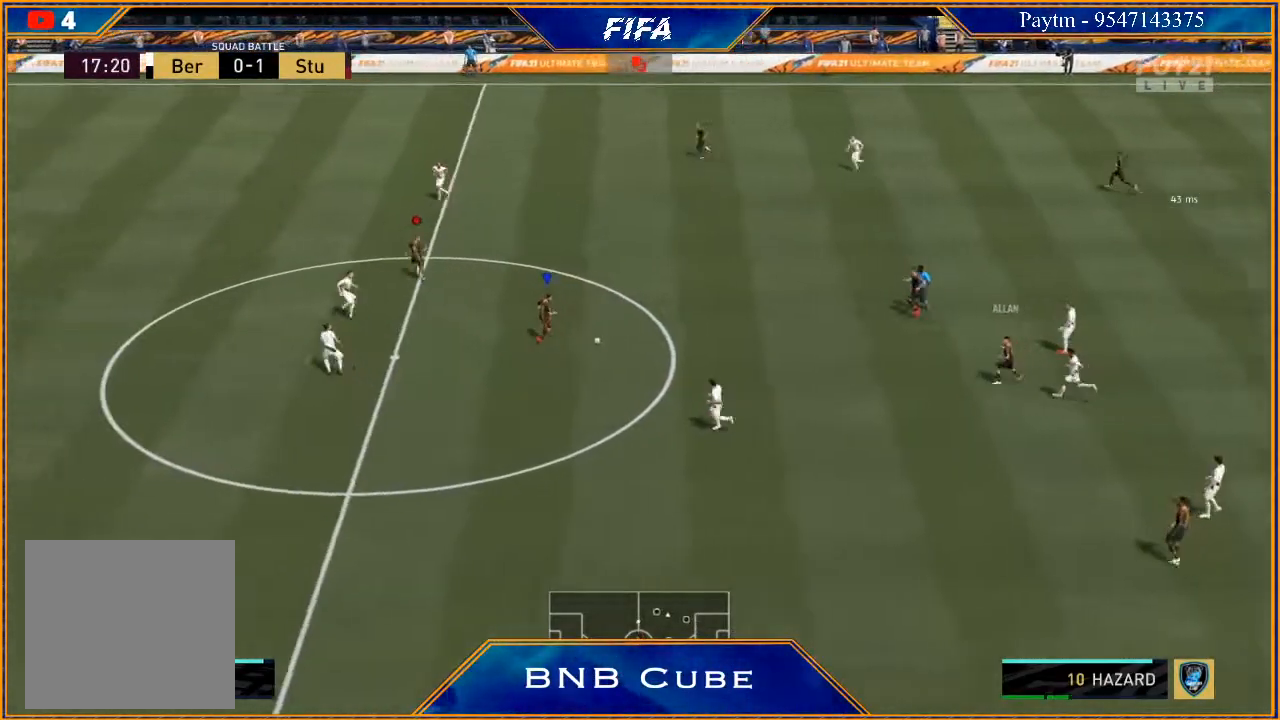
{"buttons": ["R2"], "left_stick": "left", "right_stick": "center", "events": []}
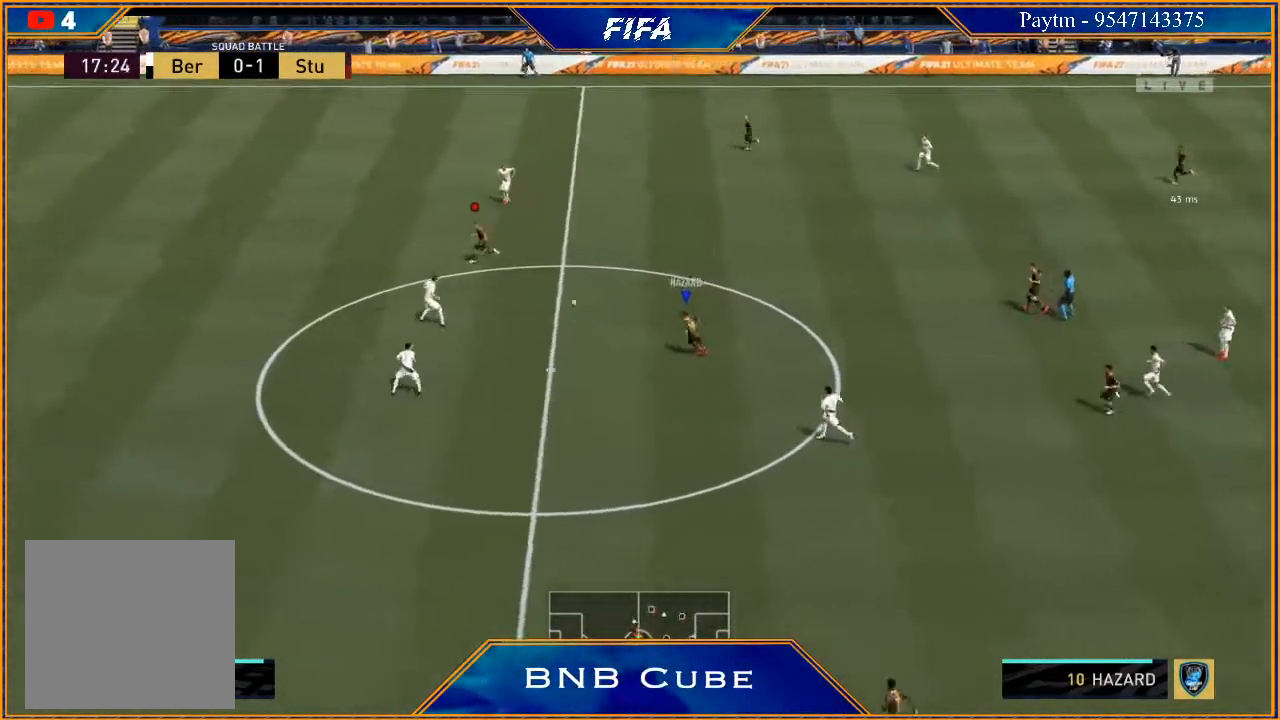
{"buttons": ["R2"], "left_stick": "left", "right_stick": "center", "events": []}
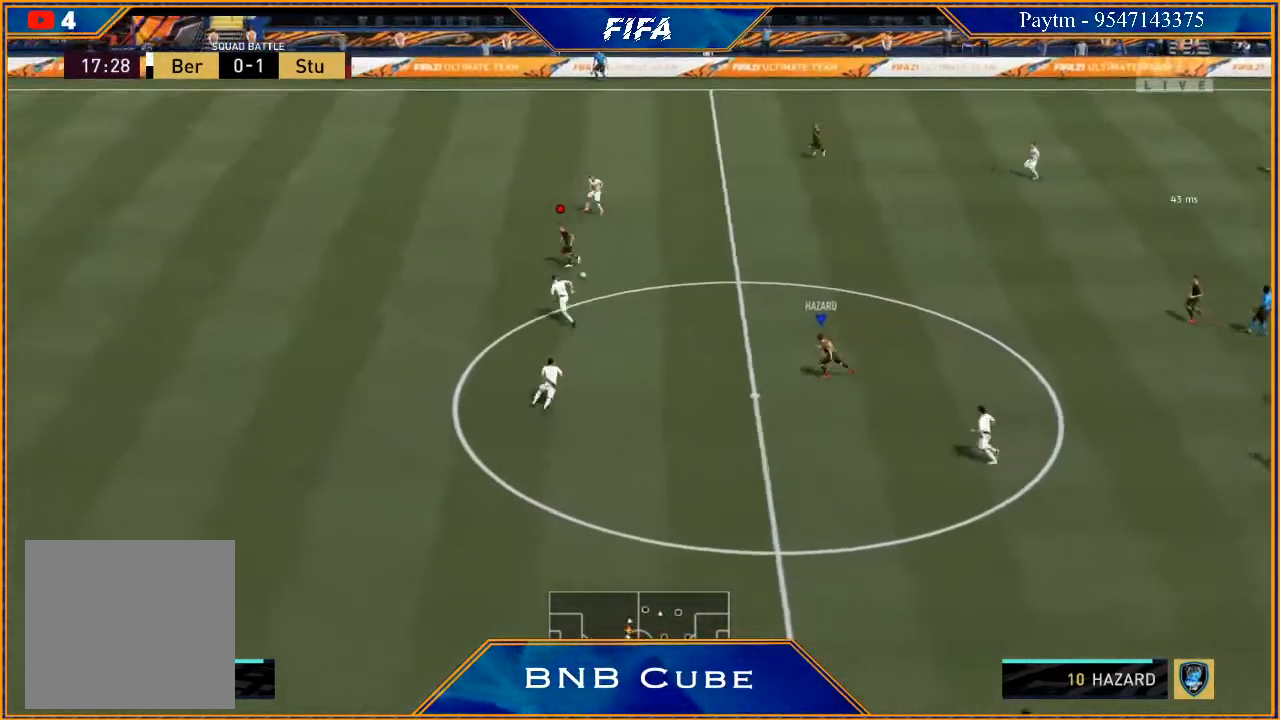
{"buttons": ["R2"], "left_stick": "left", "right_stick": "center", "events": []}
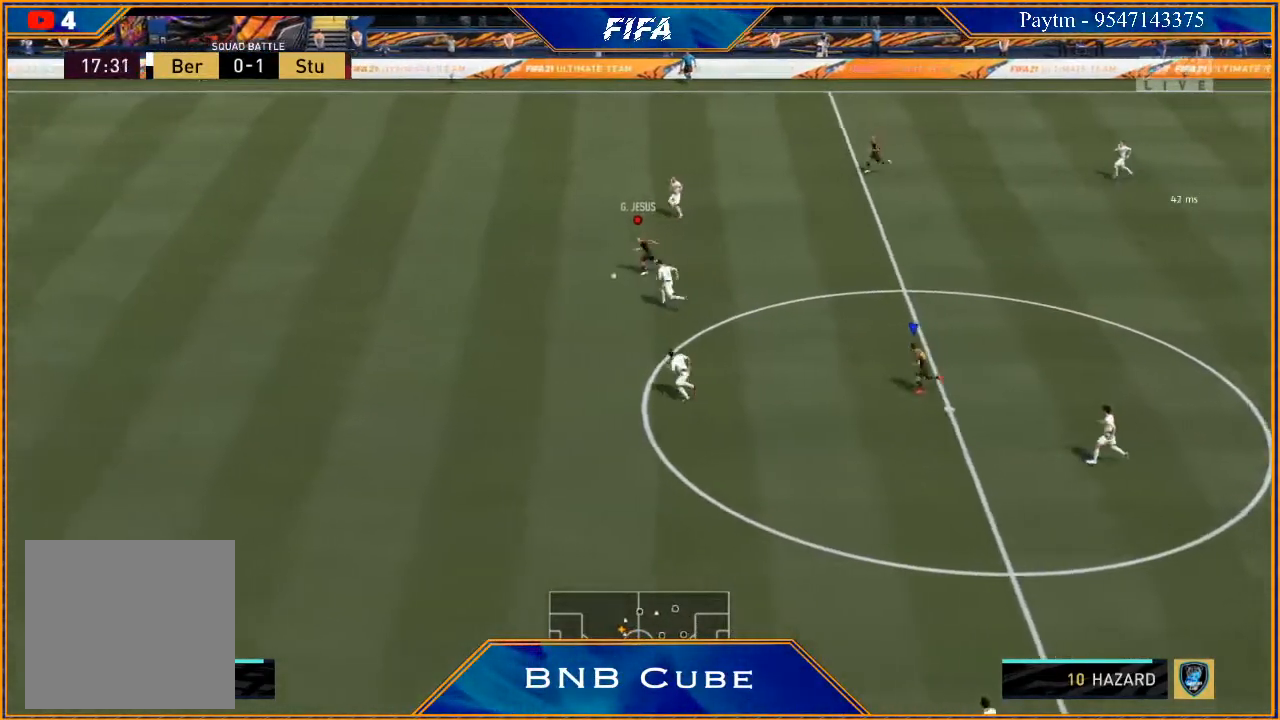
{"buttons": ["R2"], "left_stick": "left", "right_stick": "center", "events": []}
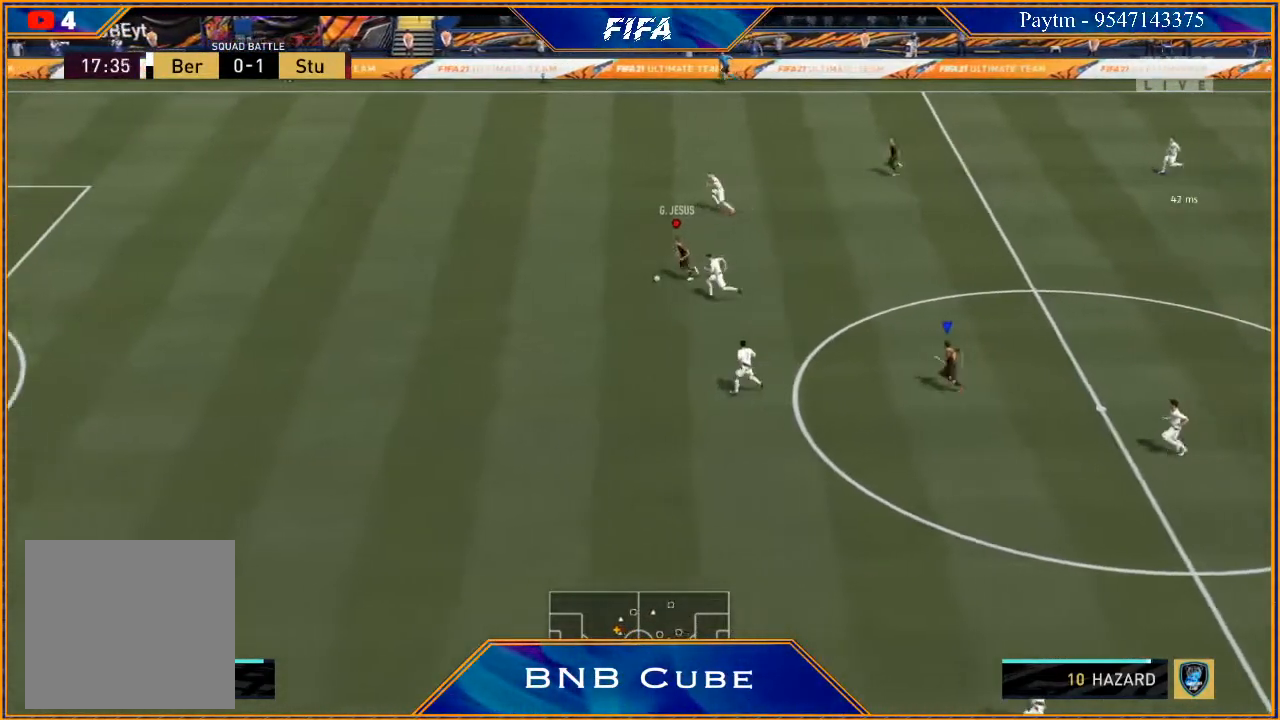
{"buttons": ["R2"], "left_stick": "left", "right_stick": "center", "events": []}
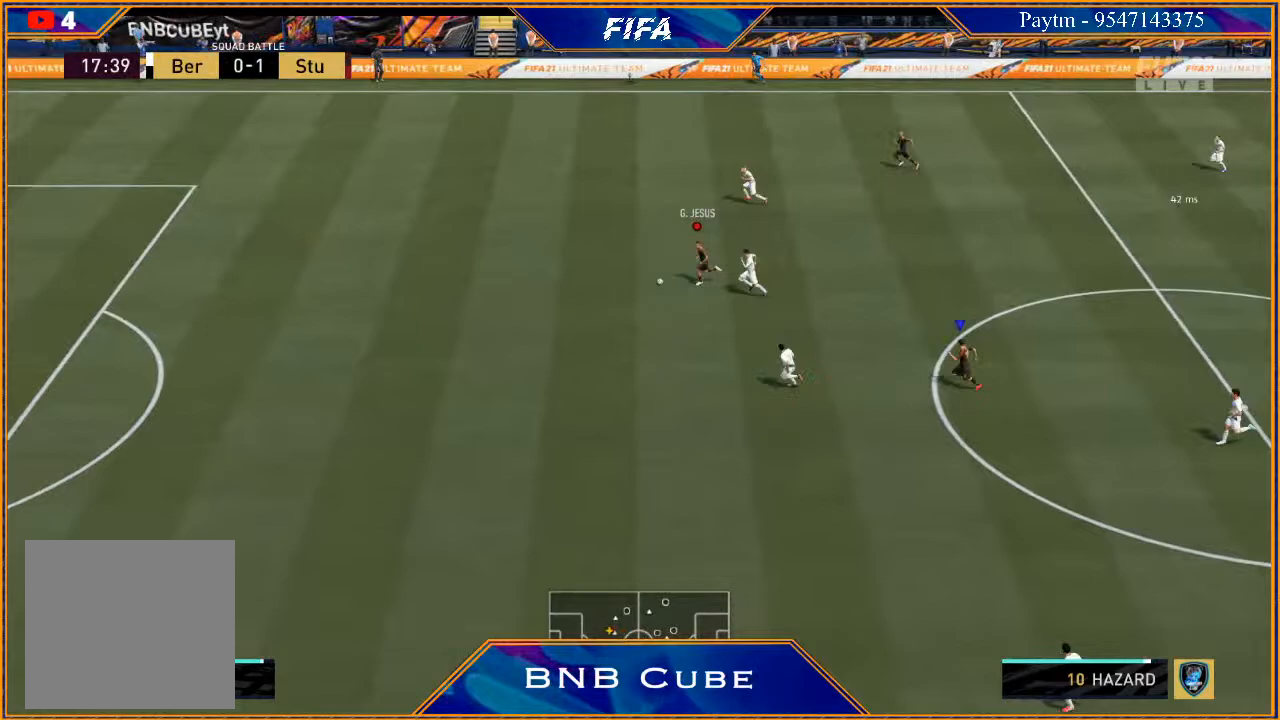
{"buttons": ["R2"], "left_stick": "left", "right_stick": "center", "events": []}
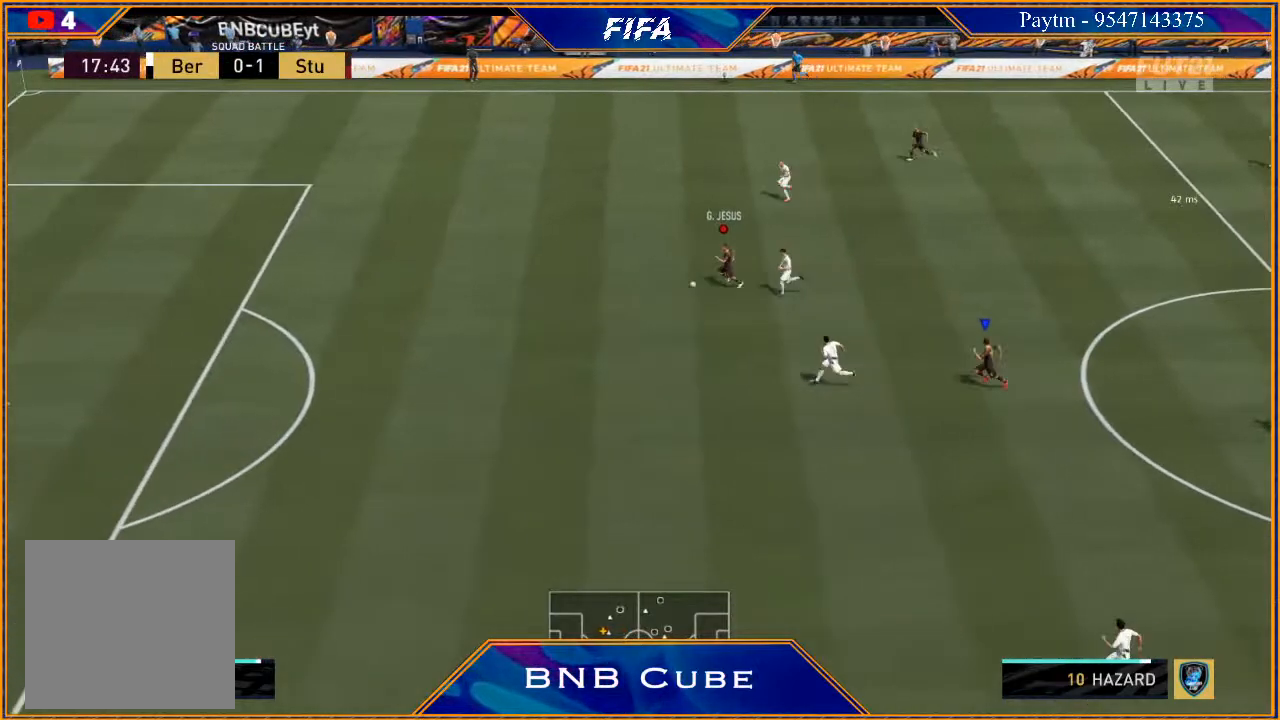
{"buttons": ["R2"], "left_stick": "left", "right_stick": "center", "events": []}